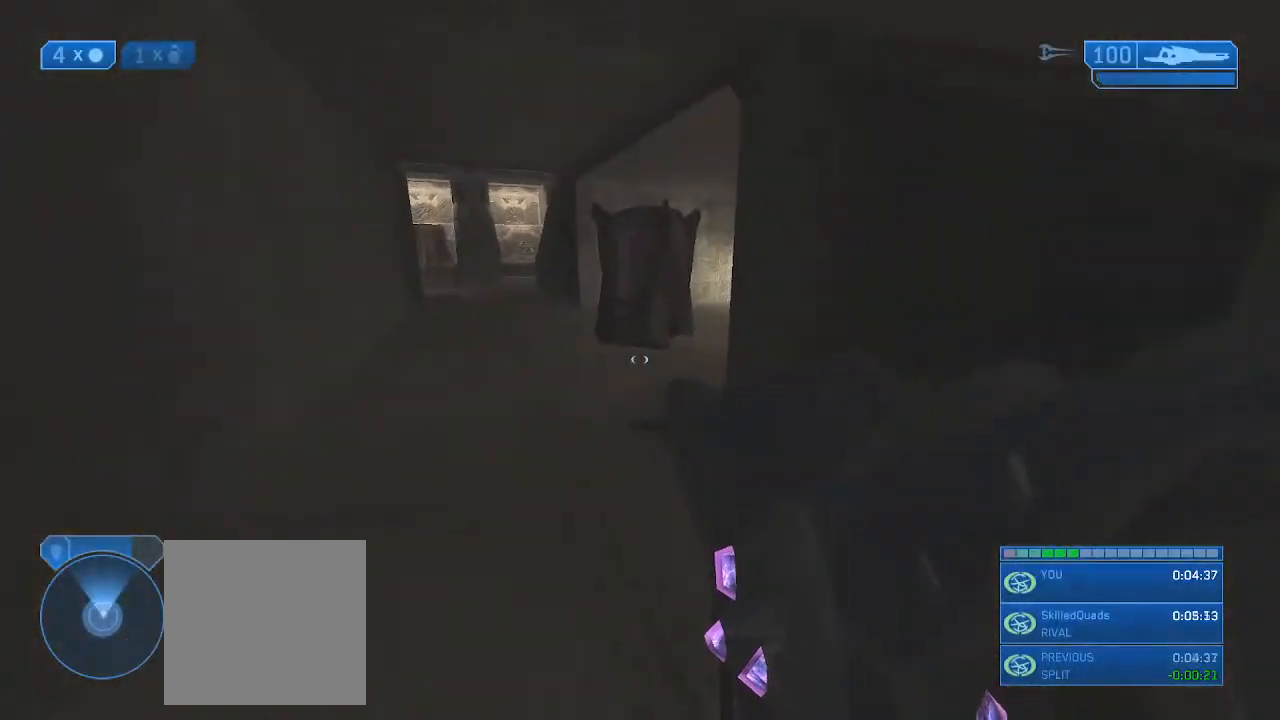
Gameplay with a controller (Xbox layout); each line is a JSON object with the inputs held at the frame after it. "events" lists button and stick changes between this image and that frame as [ms after this image, input, new state], when the widget could be followed in between.
{"buttons": [], "left_stick": "up", "right_stick": "right", "events": [[100, "right_stick", "center"], [233, "right_stick", "right"]]}
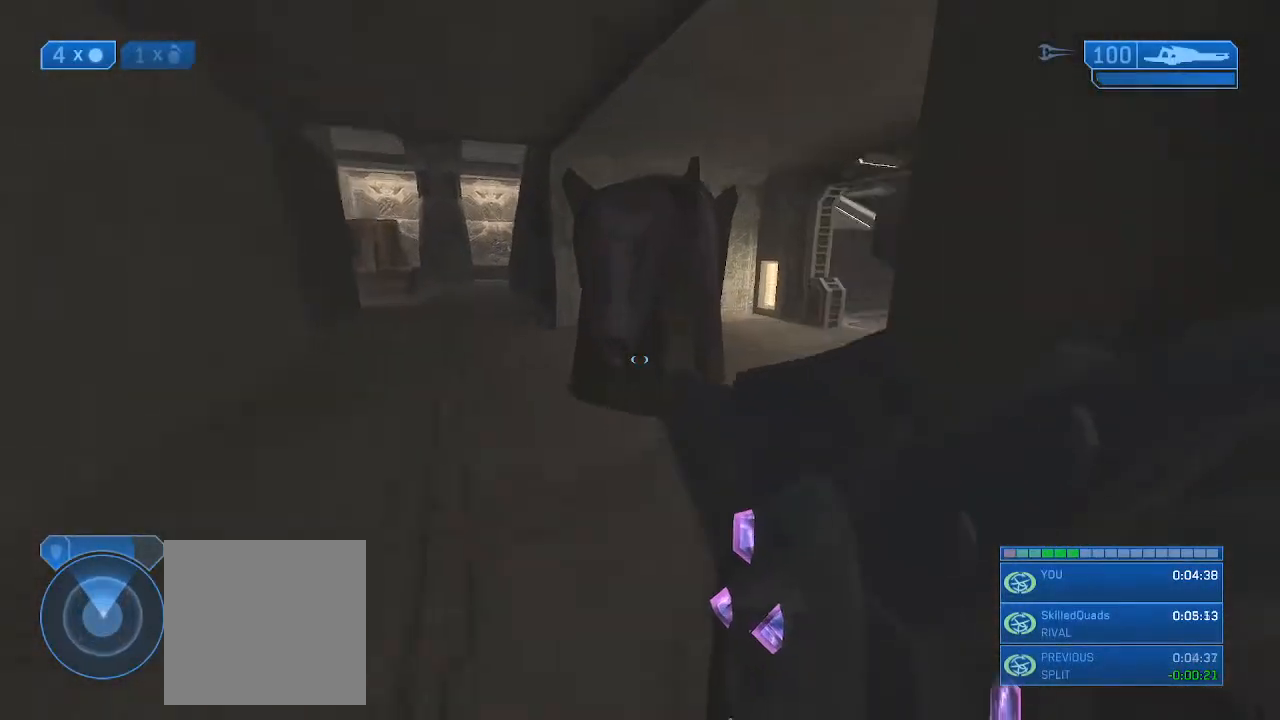
{"buttons": [], "left_stick": "up", "right_stick": "right", "events": []}
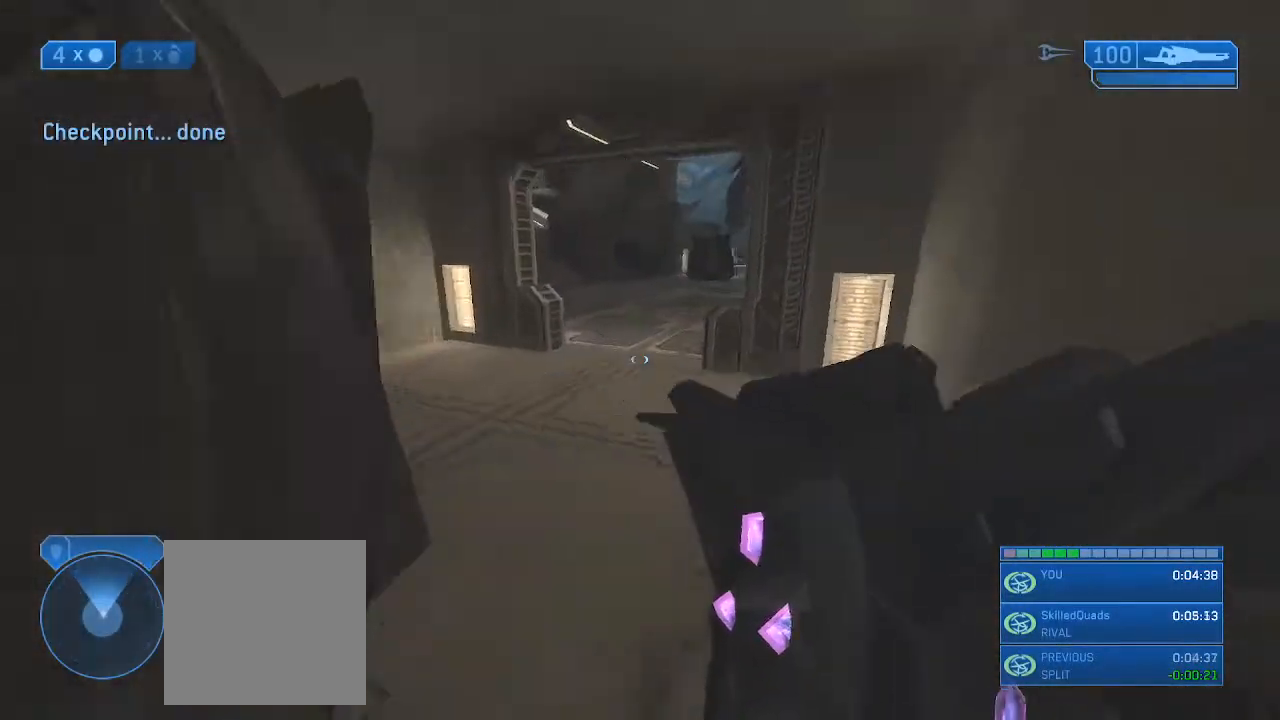
{"buttons": [], "left_stick": "up", "right_stick": "center", "events": [[100, "right_stick", "center"]]}
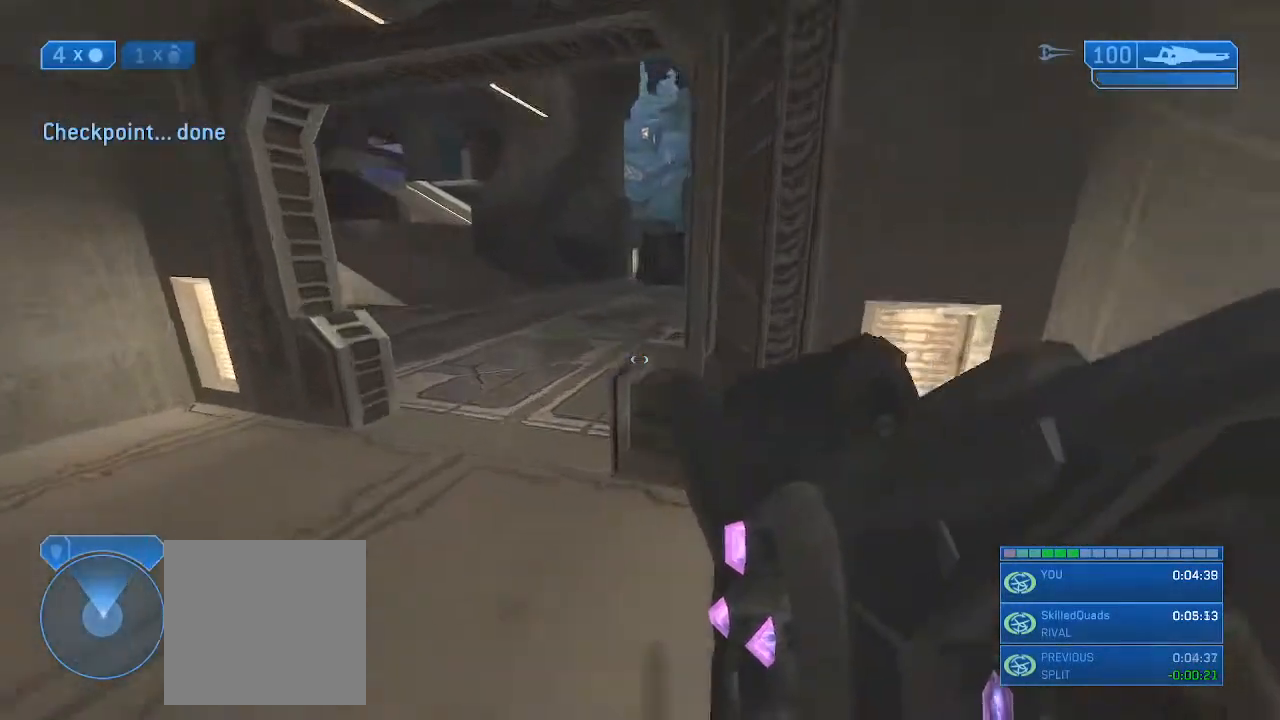
{"buttons": [], "left_stick": "up", "right_stick": "right", "events": [[200, "right_stick", "right"]]}
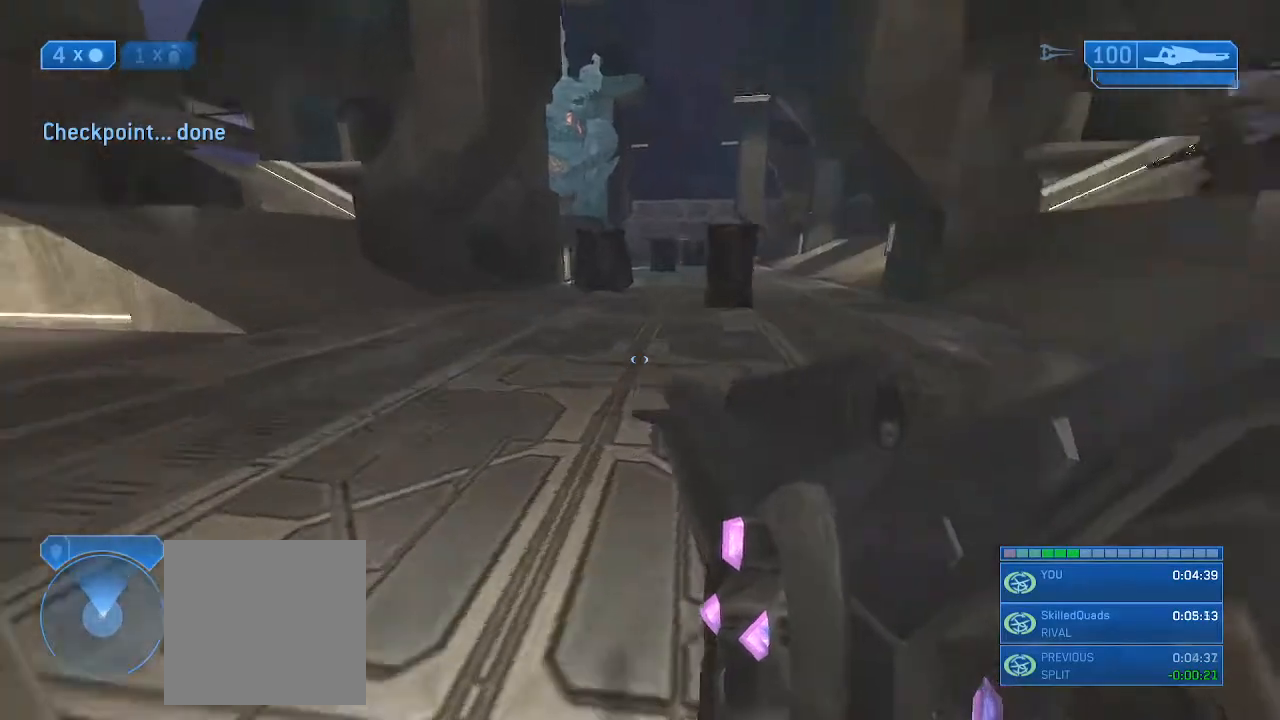
{"buttons": [], "left_stick": "up", "right_stick": "center", "events": [[300, "right_stick", "center"]]}
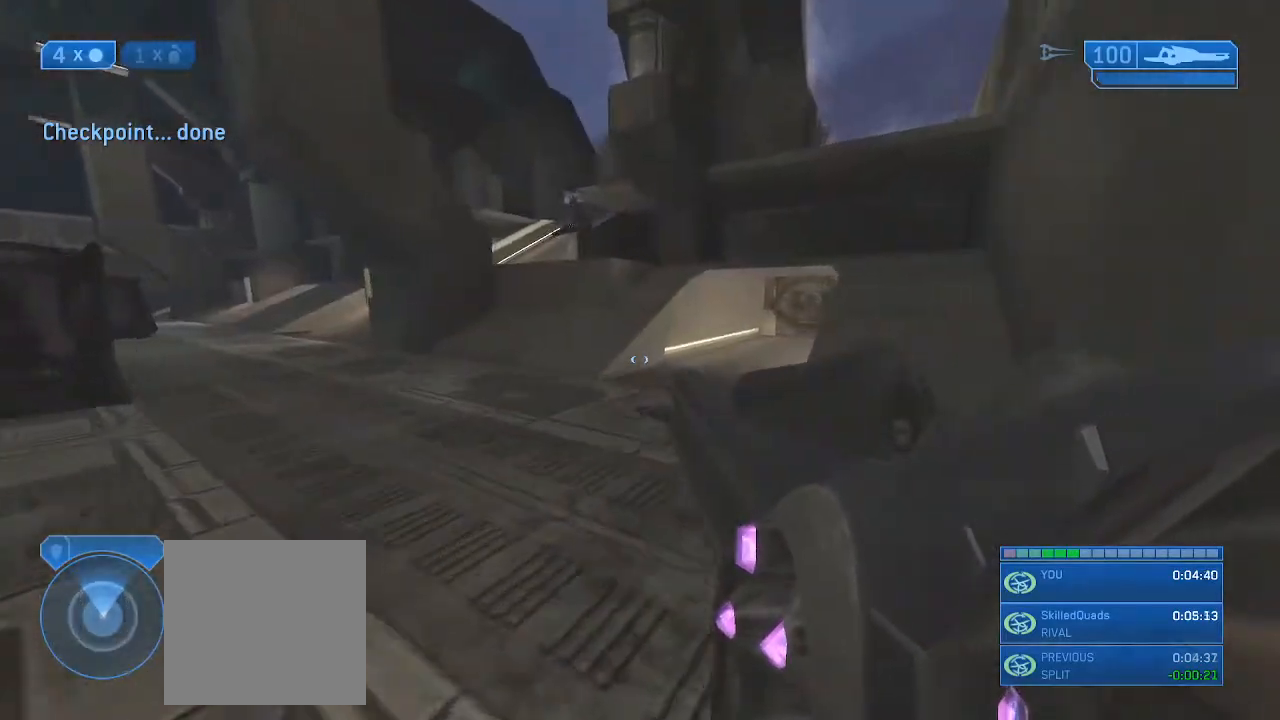
{"buttons": [], "left_stick": "up", "right_stick": "up-left", "events": [[67, "Y", "down"], [133, "Y", "up"], [500, "right_stick", "up-left"]]}
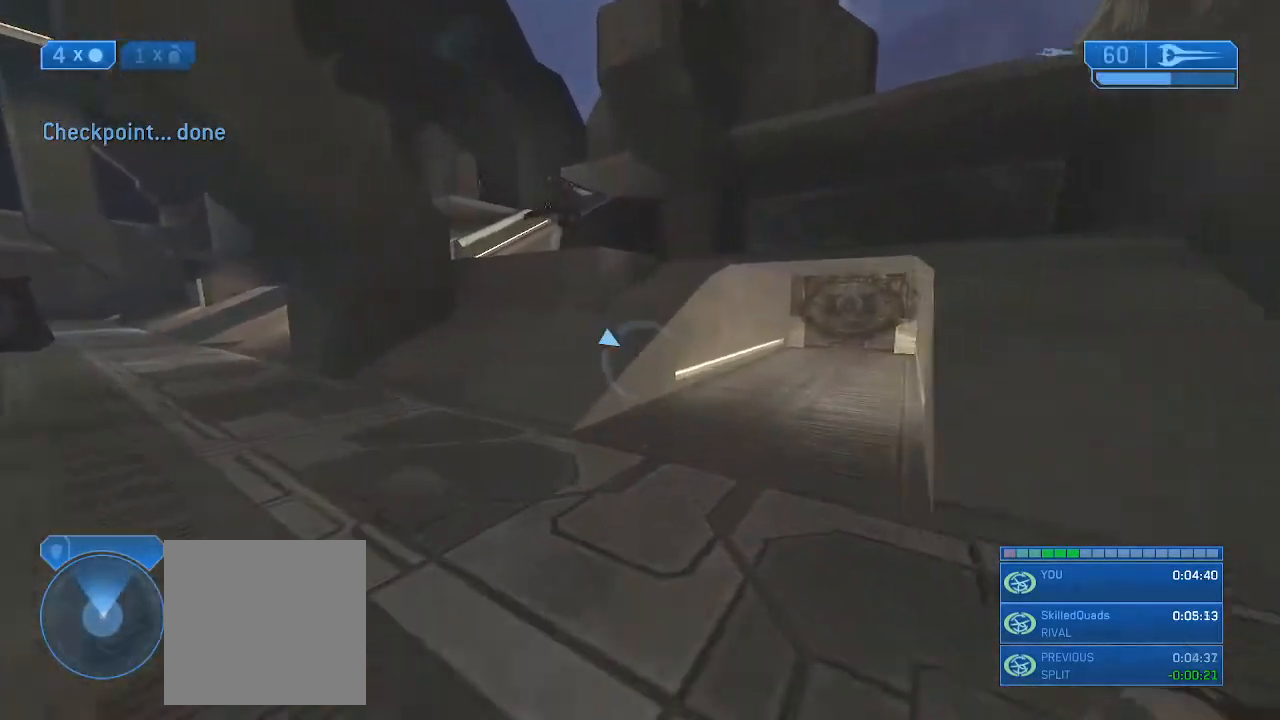
{"buttons": [], "left_stick": "up", "right_stick": "up", "events": [[267, "A", "down"], [367, "A", "up"], [367, "right_stick", "up"]]}
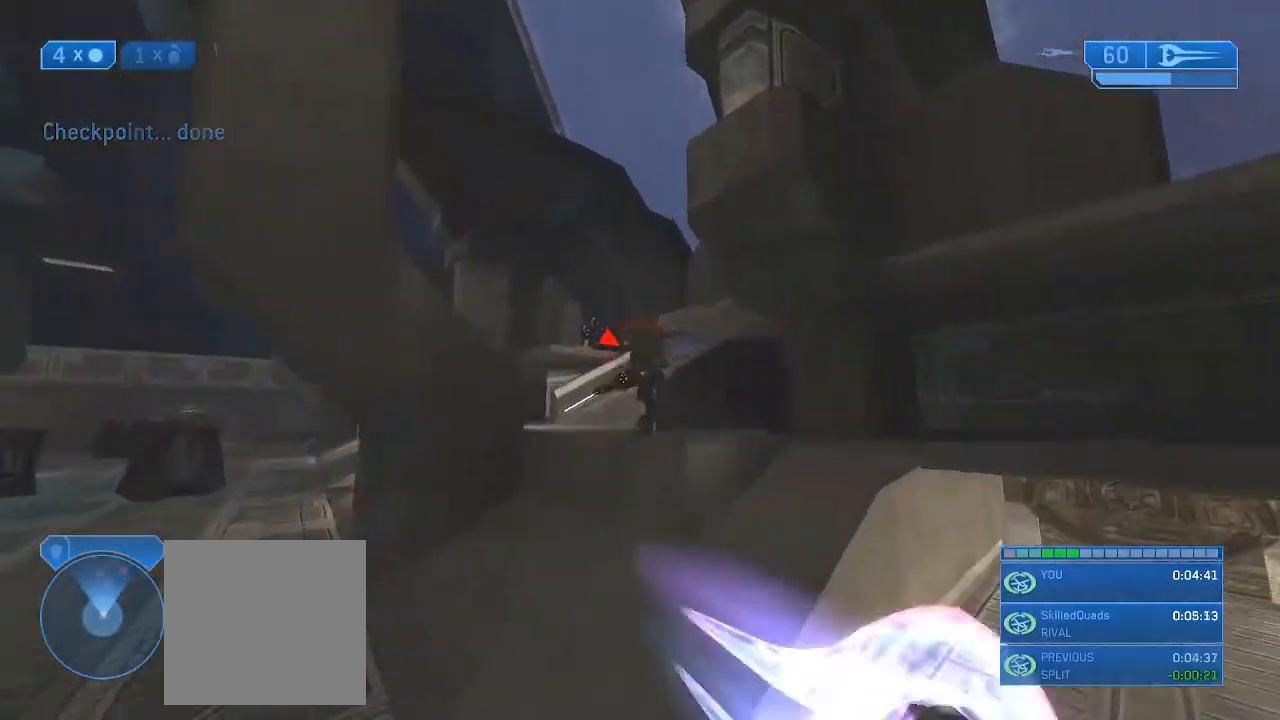
{"buttons": ["X"], "left_stick": "up", "right_stick": "left", "events": [[33, "R2", "down"], [33, "right_stick", "center"], [300, "R2", "up"], [467, "right_stick", "left"], [500, "X", "down"]]}
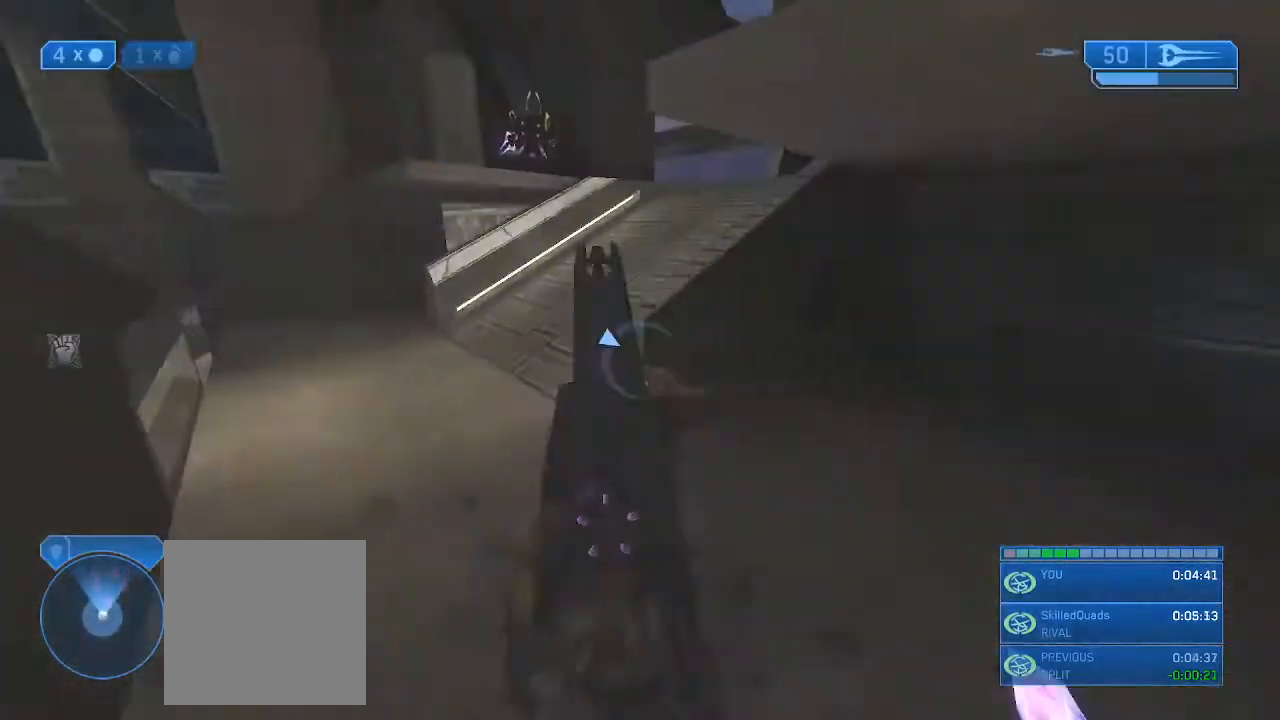
{"buttons": ["Y"], "left_stick": "up", "right_stick": "center", "events": [[100, "right_stick", "center"], [267, "right_stick", "left"], [333, "X", "up"], [367, "right_stick", "center"], [500, "Y", "down"]]}
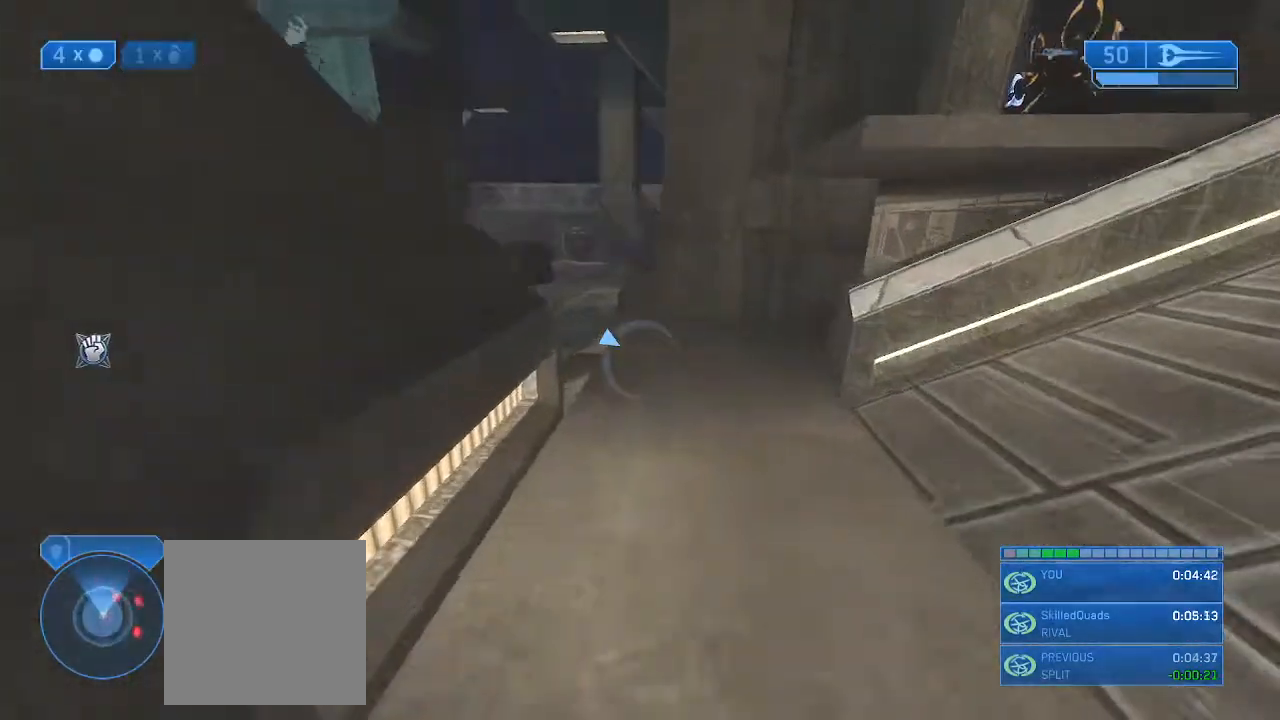
{"buttons": [], "left_stick": "up", "right_stick": "right", "events": [[67, "Y", "up"], [100, "right_stick", "down-right"], [300, "right_stick", "center"], [400, "right_stick", "right"]]}
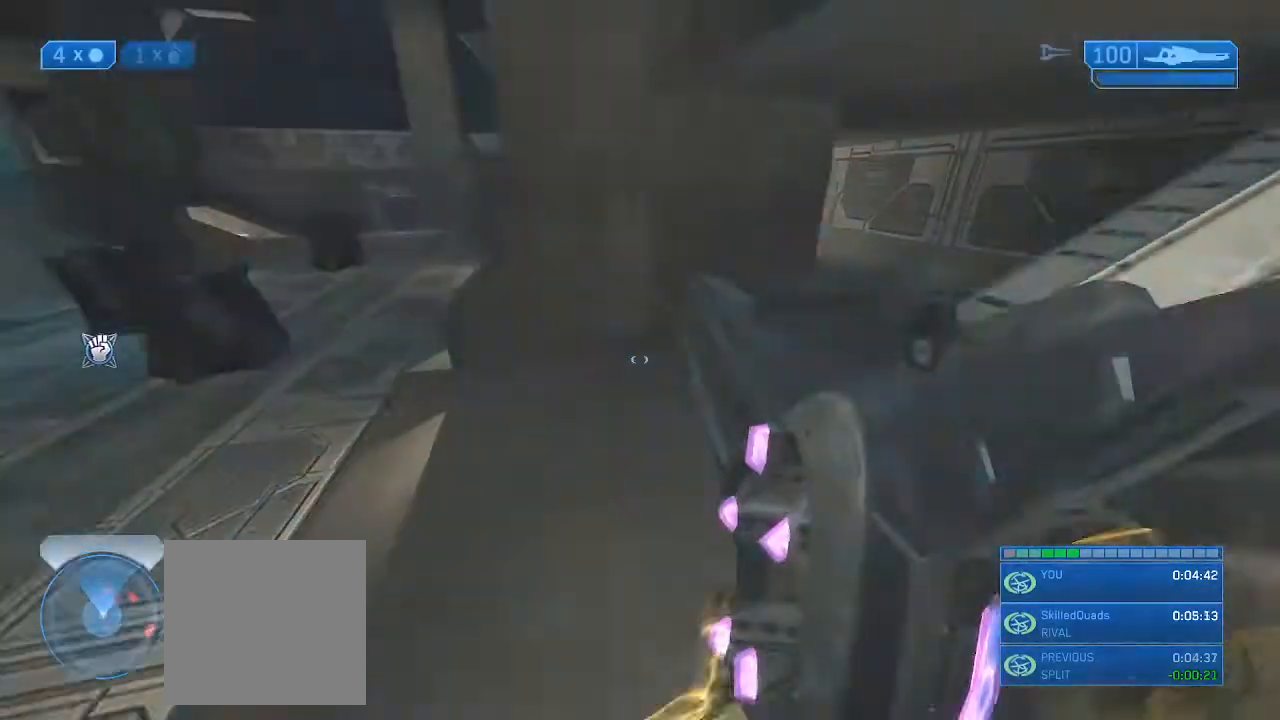
{"buttons": [], "left_stick": "up", "right_stick": "center", "events": [[33, "right_stick", "center"], [100, "right_stick", "right"], [500, "right_stick", "center"]]}
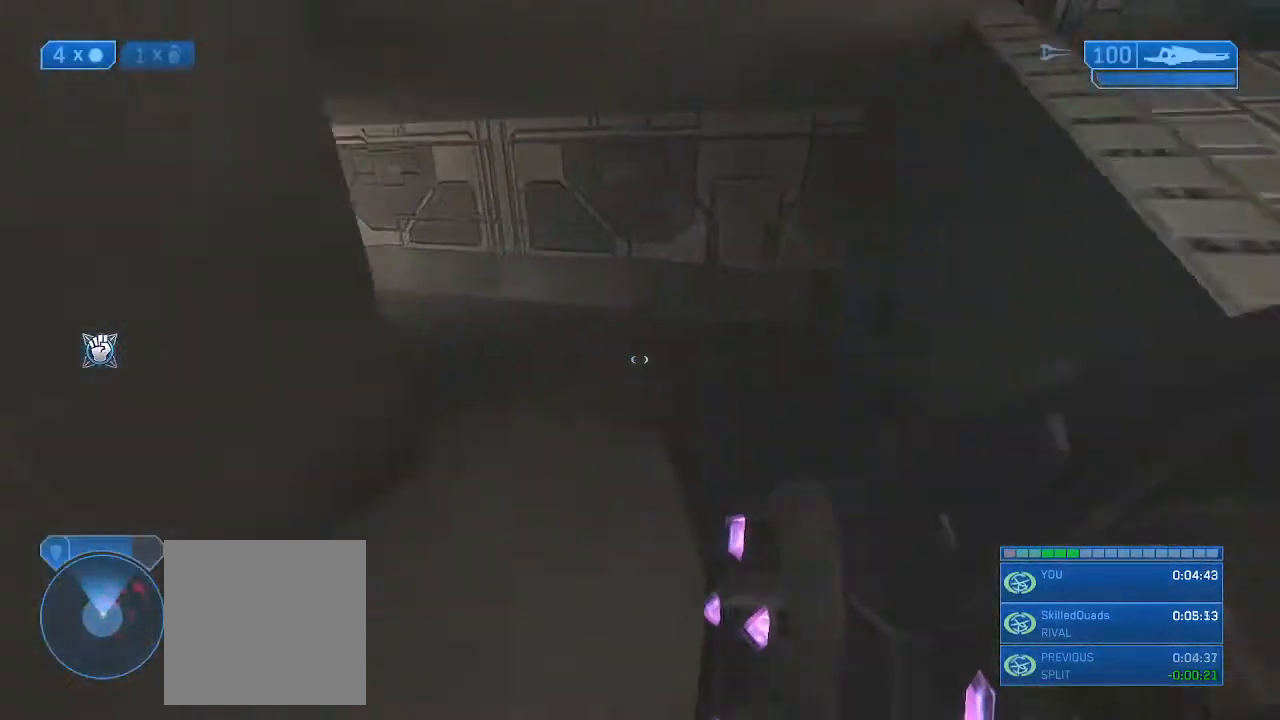
{"buttons": [], "left_stick": "up-right", "right_stick": "center", "events": [[167, "right_stick", "left"], [400, "A", "down"], [400, "left_stick", "up-right"], [467, "A", "up"], [467, "right_stick", "center"]]}
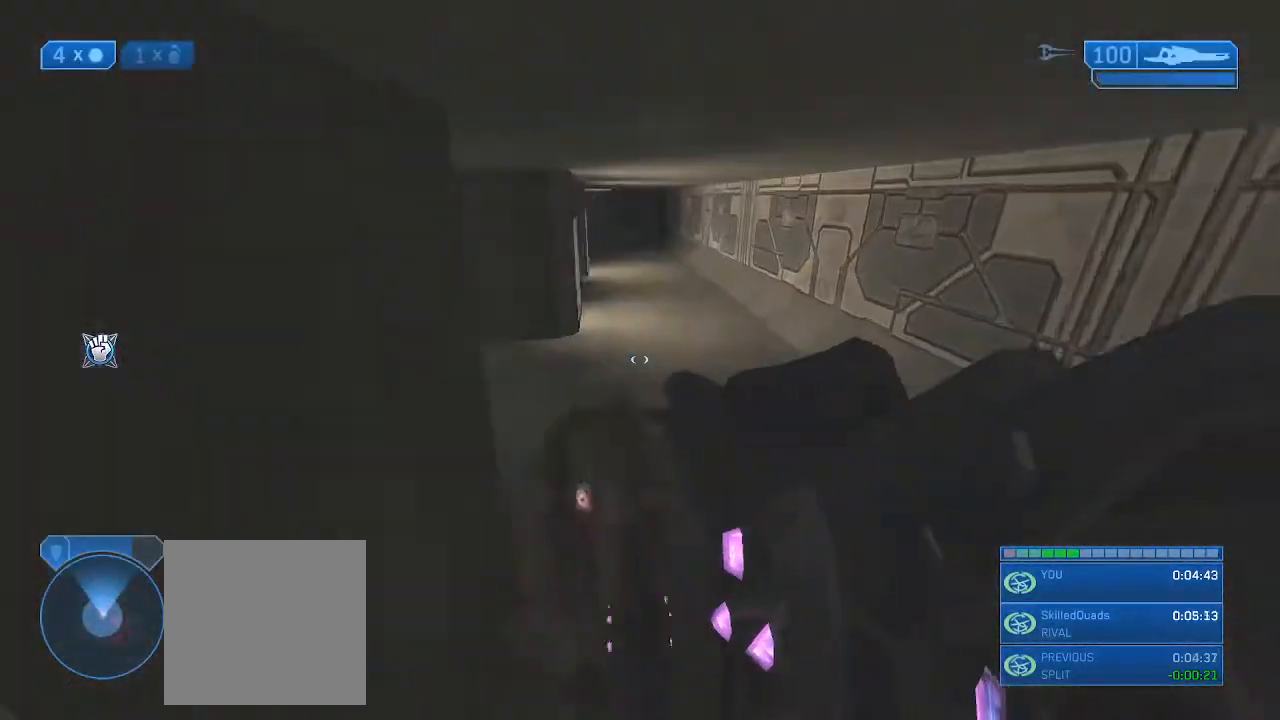
{"buttons": [], "left_stick": "up-right", "right_stick": "center", "events": [[33, "B", "down"], [67, "right_stick", "down"], [100, "B", "up"], [300, "right_stick", "center"], [367, "X", "down"], [467, "X", "up"]]}
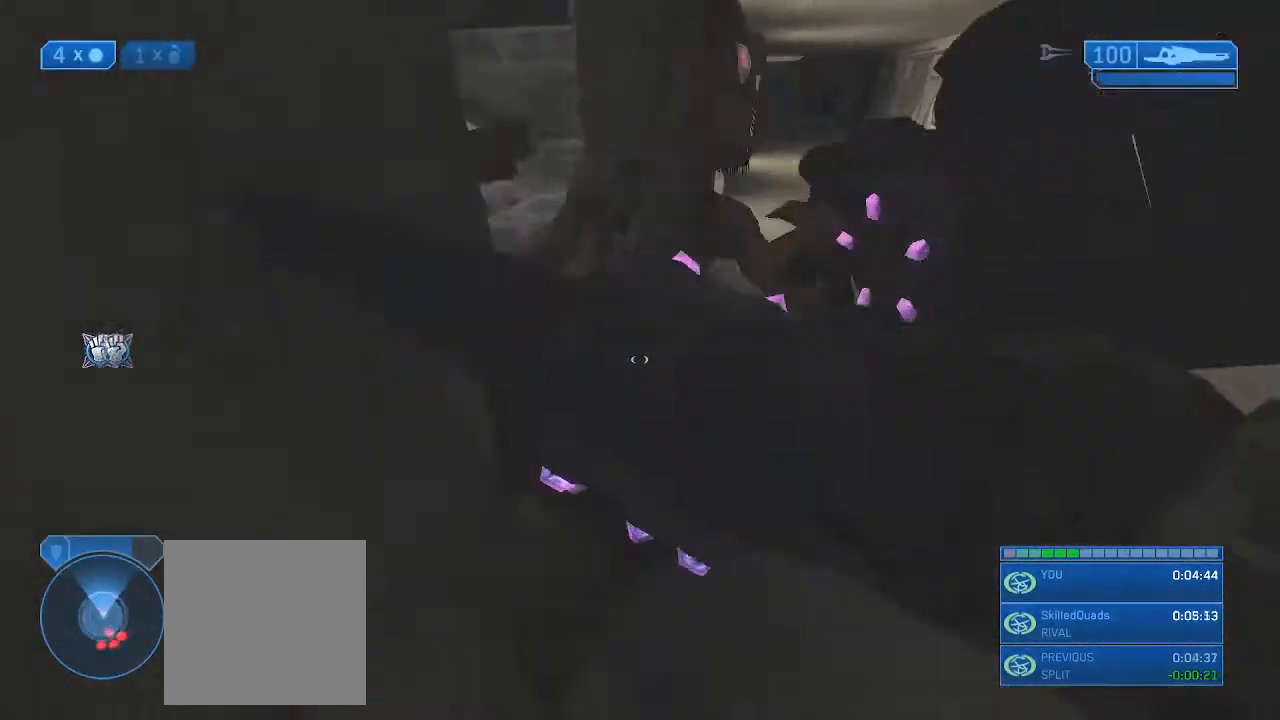
{"buttons": [], "left_stick": "up", "right_stick": "down-right", "events": [[133, "right_stick", "up"], [200, "left_stick", "up"], [267, "right_stick", "right"], [500, "right_stick", "down-right"]]}
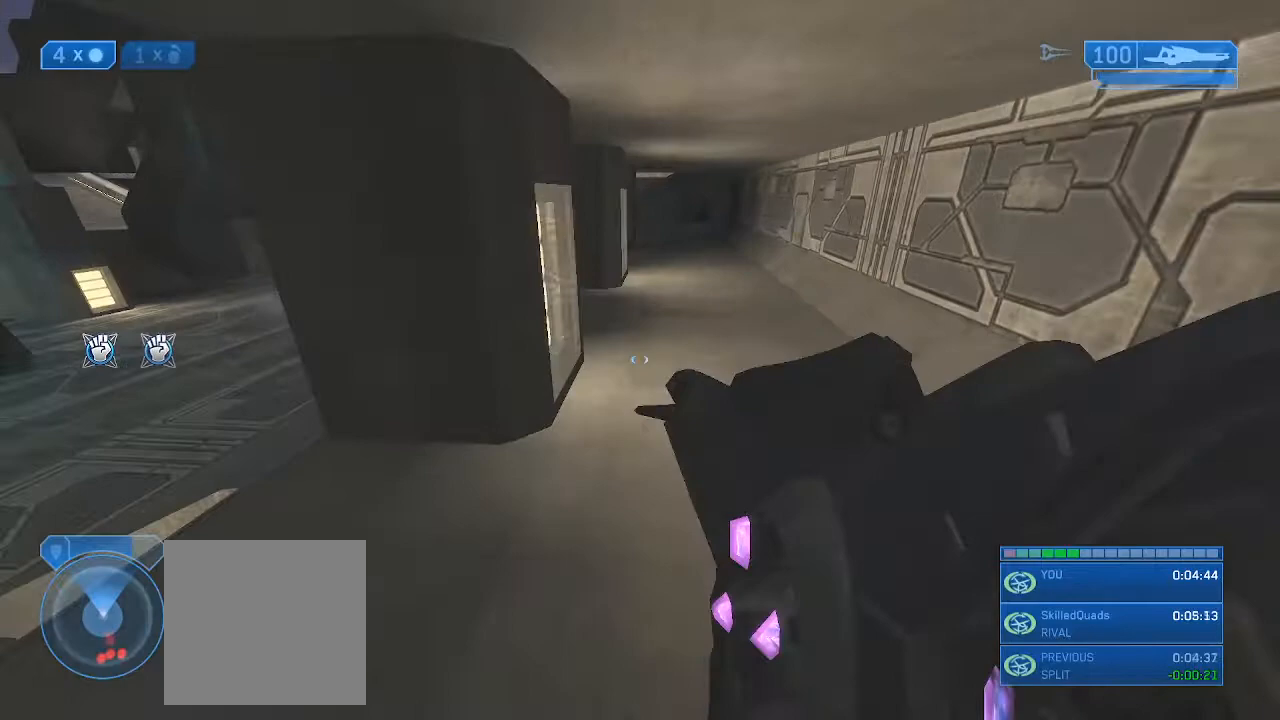
{"buttons": [], "left_stick": "up", "right_stick": "center", "events": [[133, "right_stick", "center"], [200, "A", "down"], [200, "right_stick", "right"], [333, "A", "up"], [367, "right_stick", "center"]]}
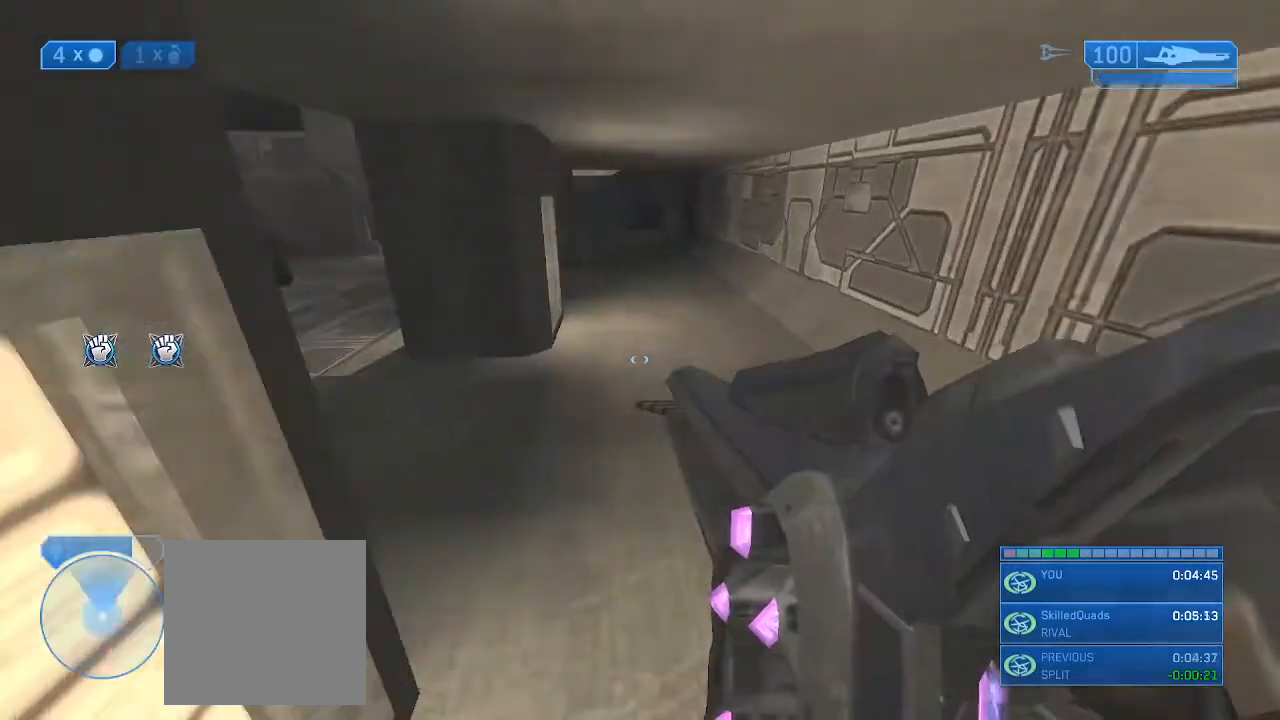
{"buttons": [], "left_stick": "up", "right_stick": "up-left", "events": [[133, "A", "down"], [267, "A", "up"], [467, "right_stick", "up-left"]]}
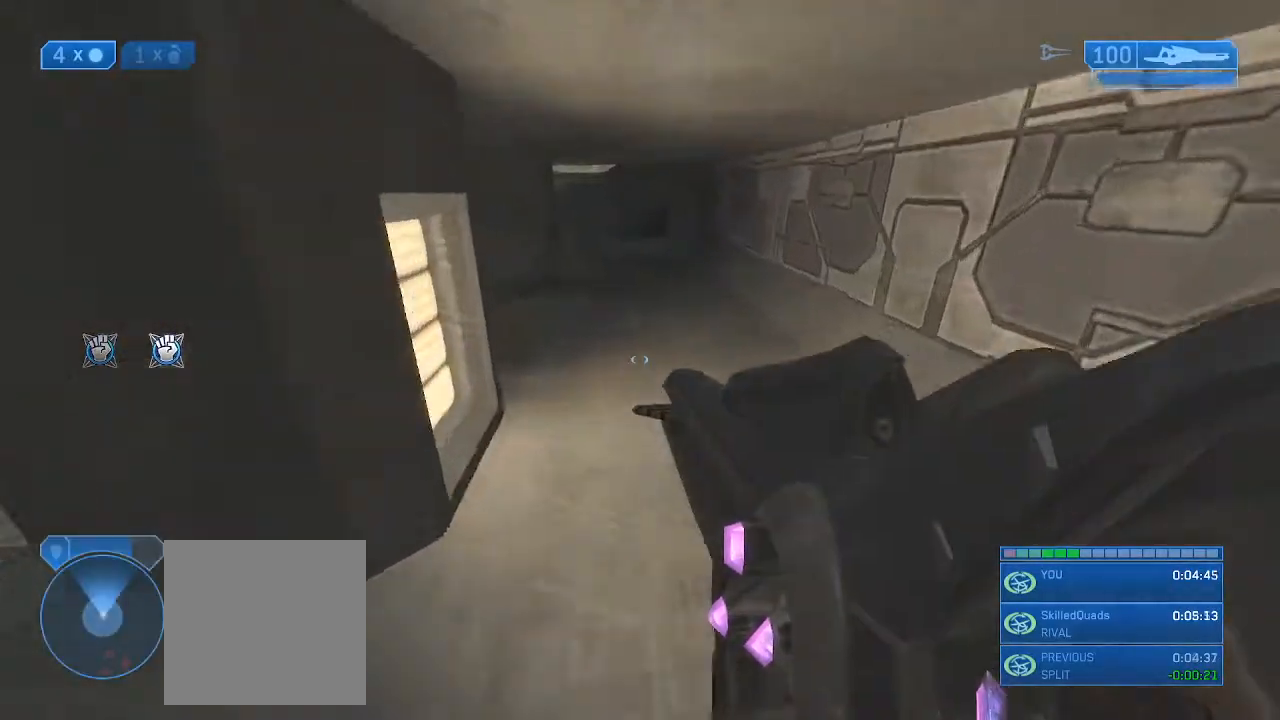
{"buttons": ["A"], "left_stick": "up", "right_stick": "up-left", "events": [[33, "A", "down"], [200, "A", "up"], [300, "right_stick", "center"], [367, "right_stick", "up-left"], [400, "A", "down"]]}
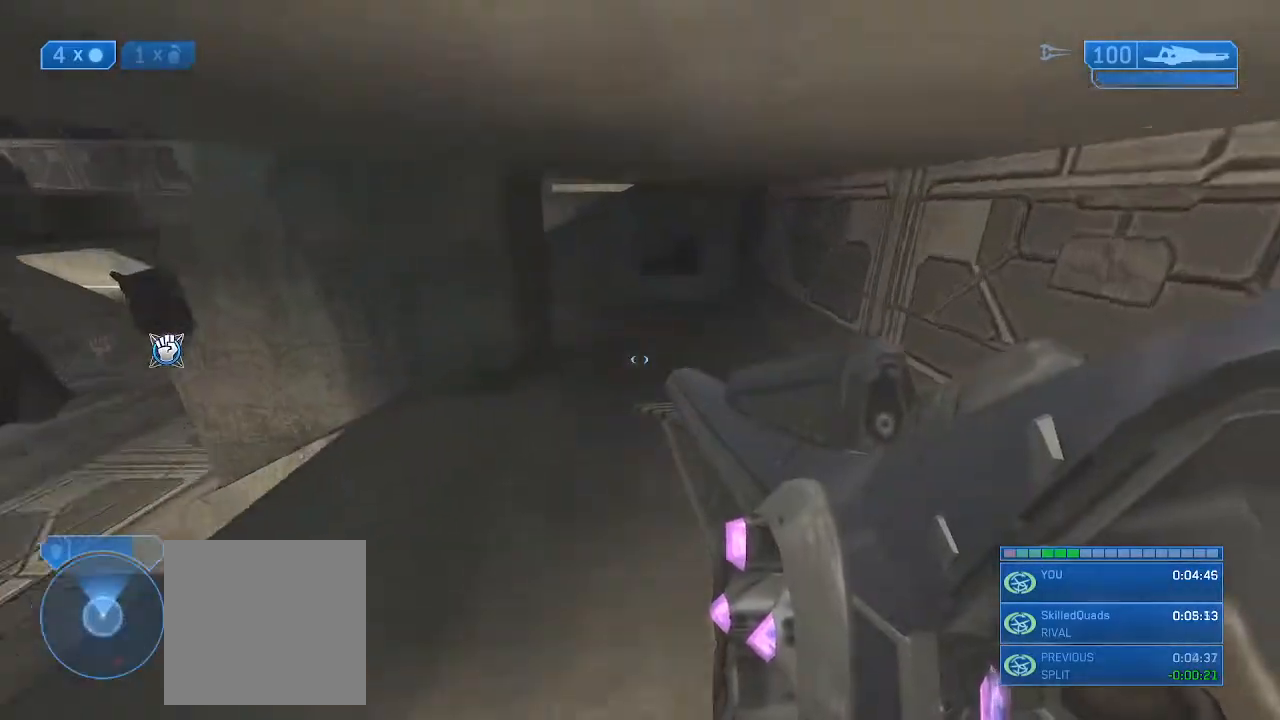
{"buttons": [], "left_stick": "up", "right_stick": "up-left", "events": [[67, "A", "up"], [267, "A", "down"], [433, "A", "up"]]}
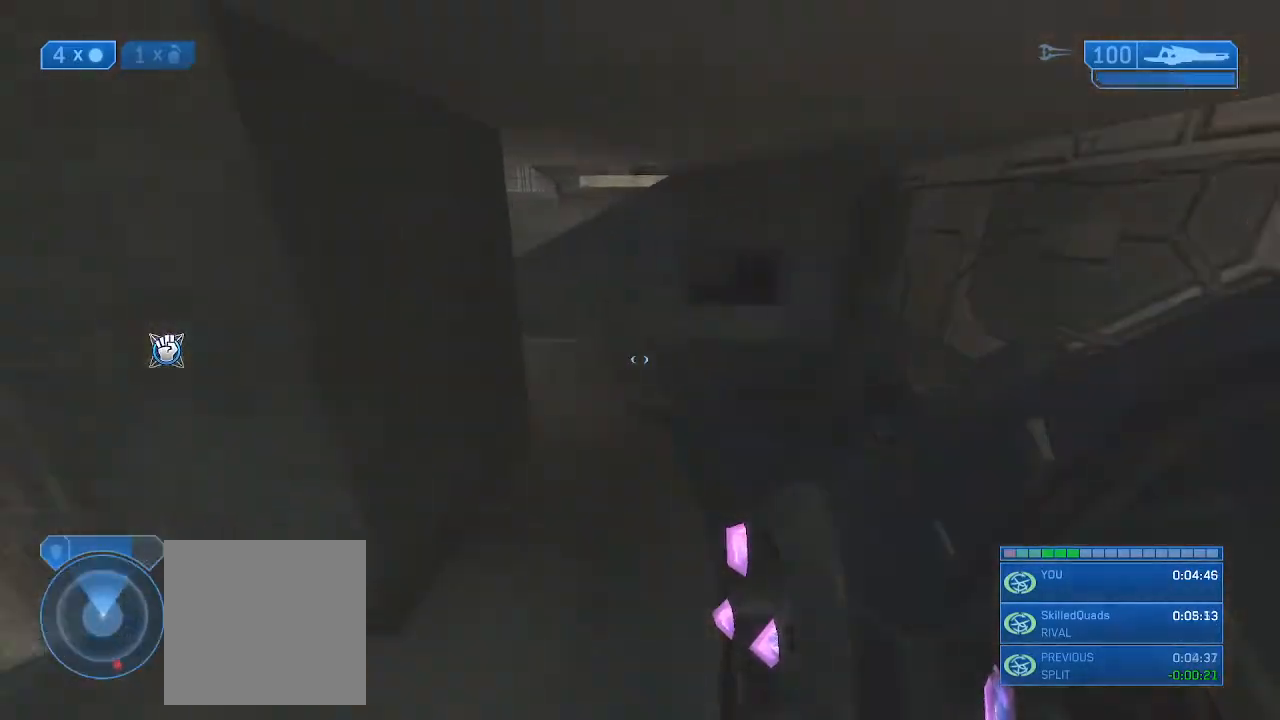
{"buttons": [], "left_stick": "up", "right_stick": "up-left", "events": []}
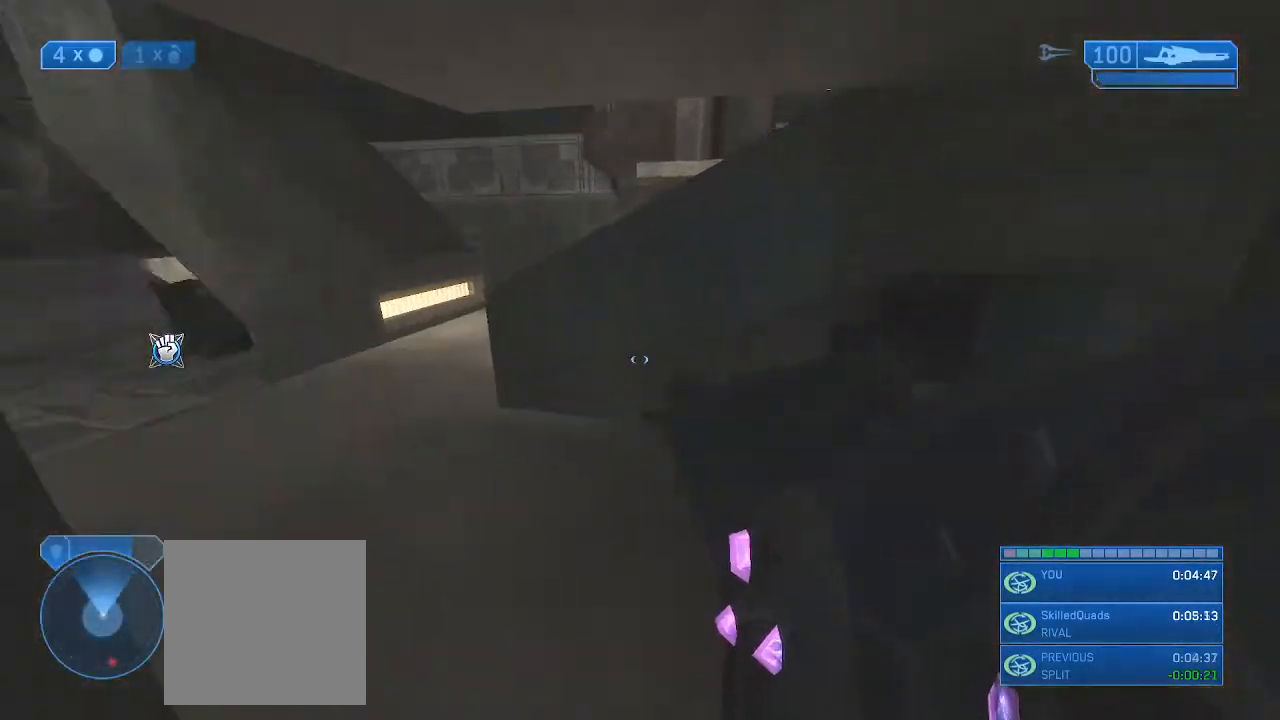
{"buttons": [], "left_stick": "up", "right_stick": "right", "events": [[33, "right_stick", "left"], [400, "right_stick", "right"]]}
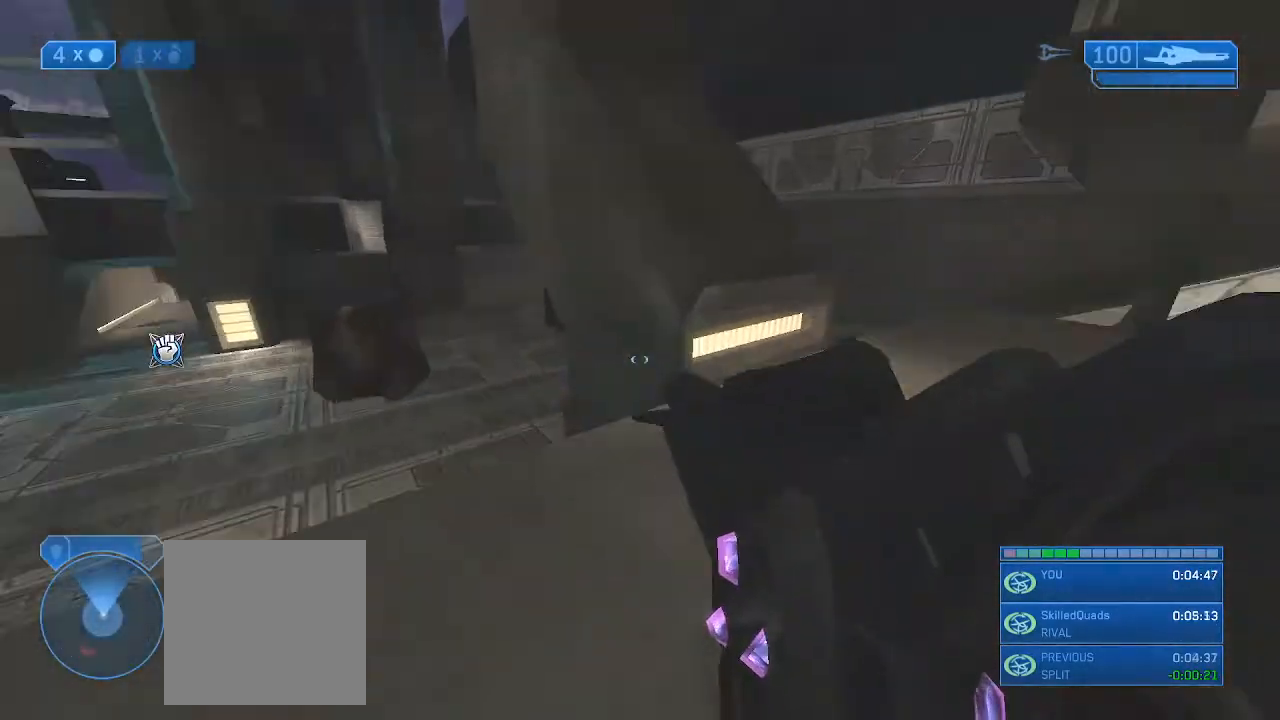
{"buttons": [], "left_stick": "up", "right_stick": "left", "events": [[233, "right_stick", "center"], [433, "right_stick", "left"]]}
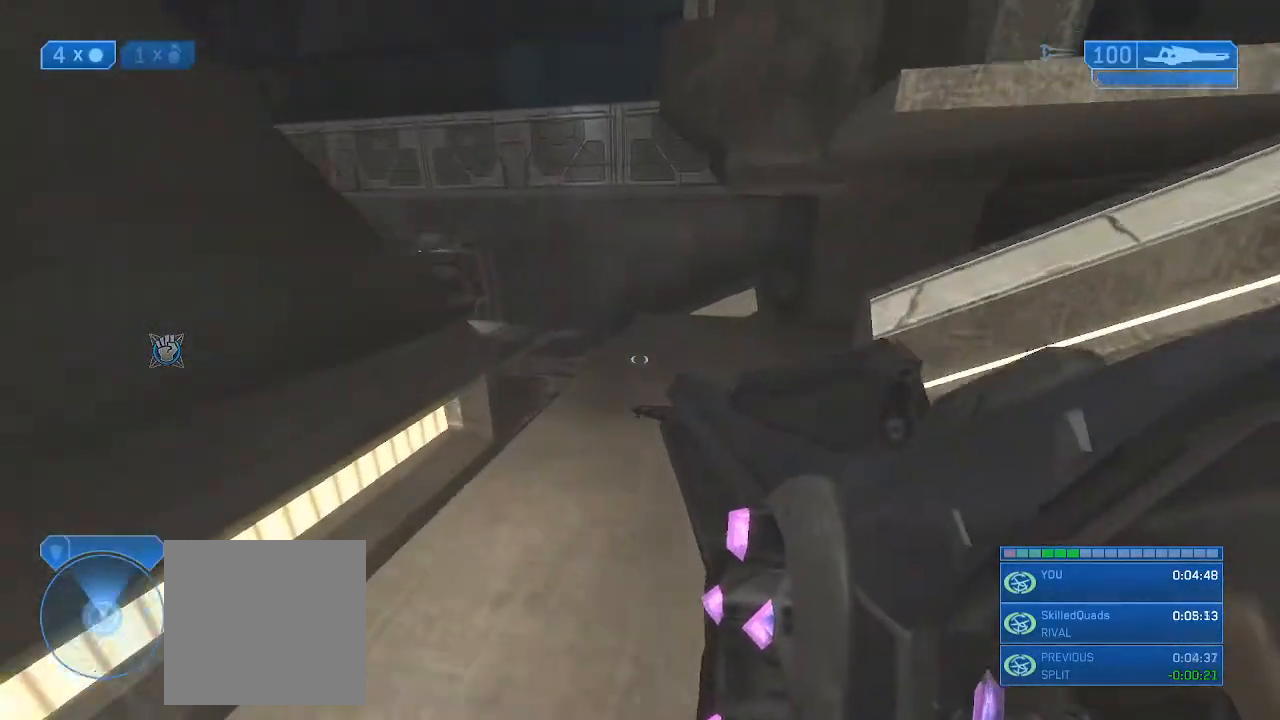
{"buttons": [], "left_stick": "up", "right_stick": "left", "events": []}
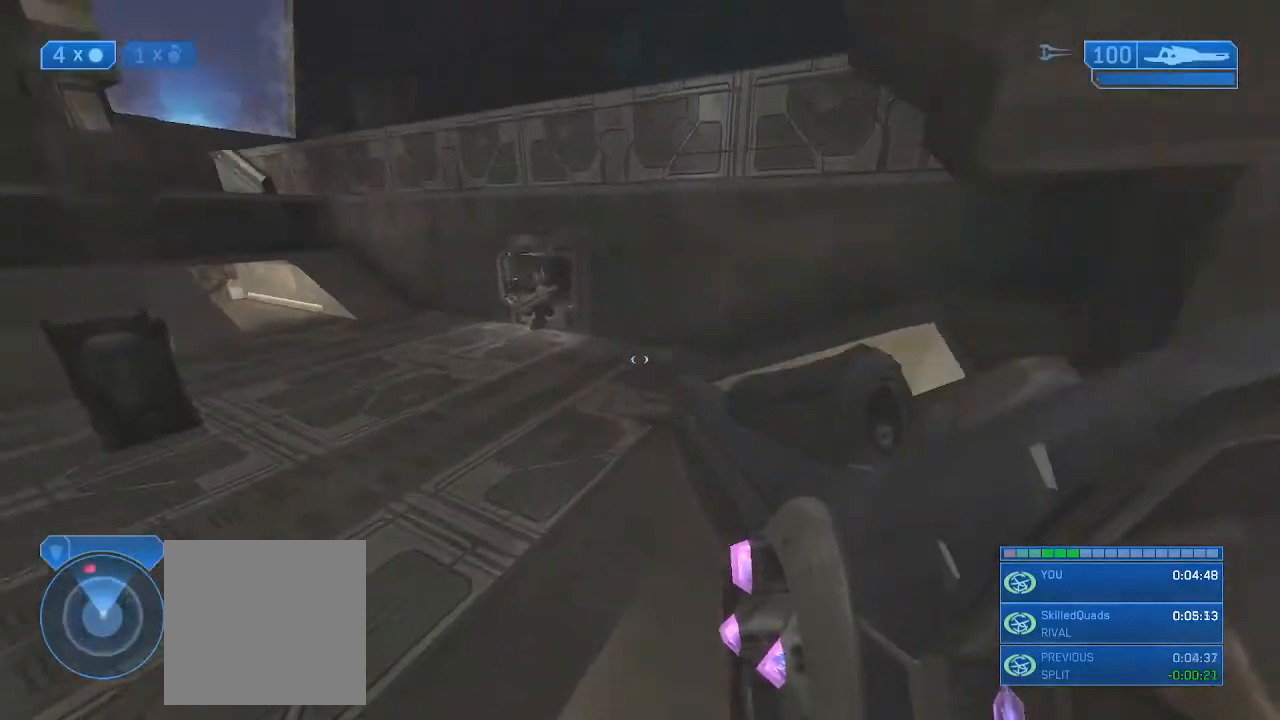
{"buttons": [], "left_stick": "up", "right_stick": "left", "events": []}
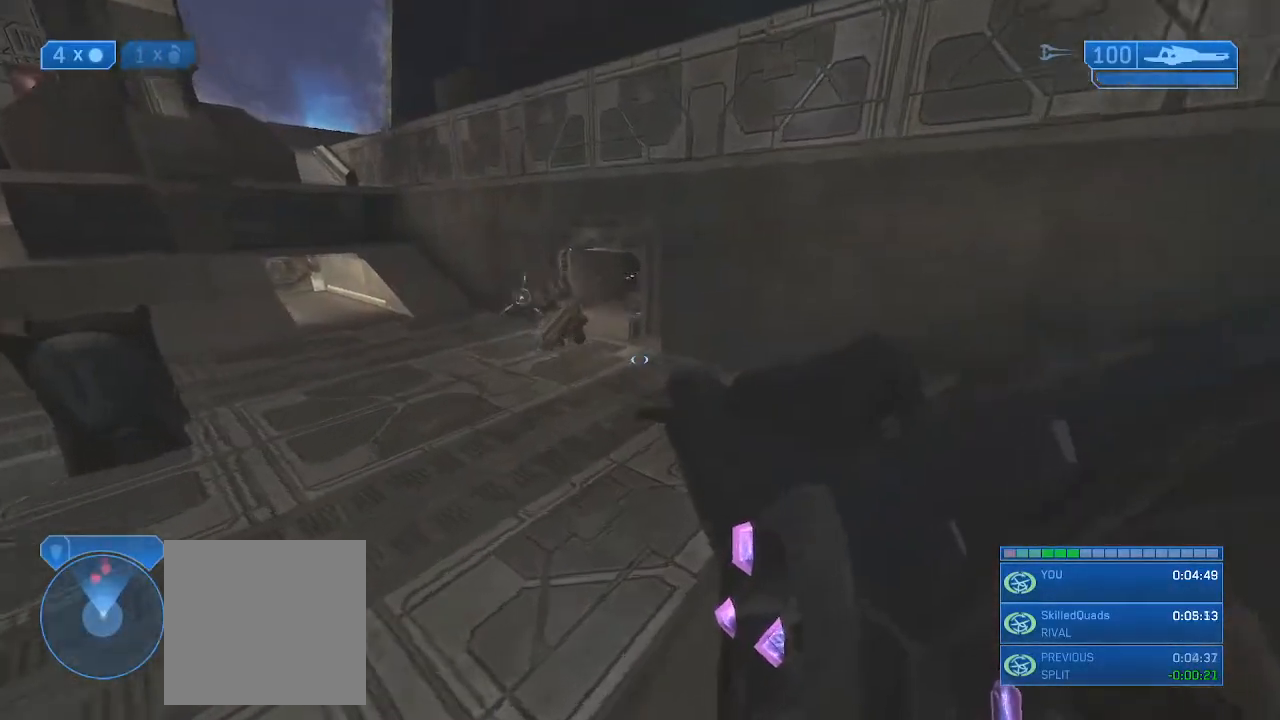
{"buttons": [], "left_stick": "up", "right_stick": "left", "events": []}
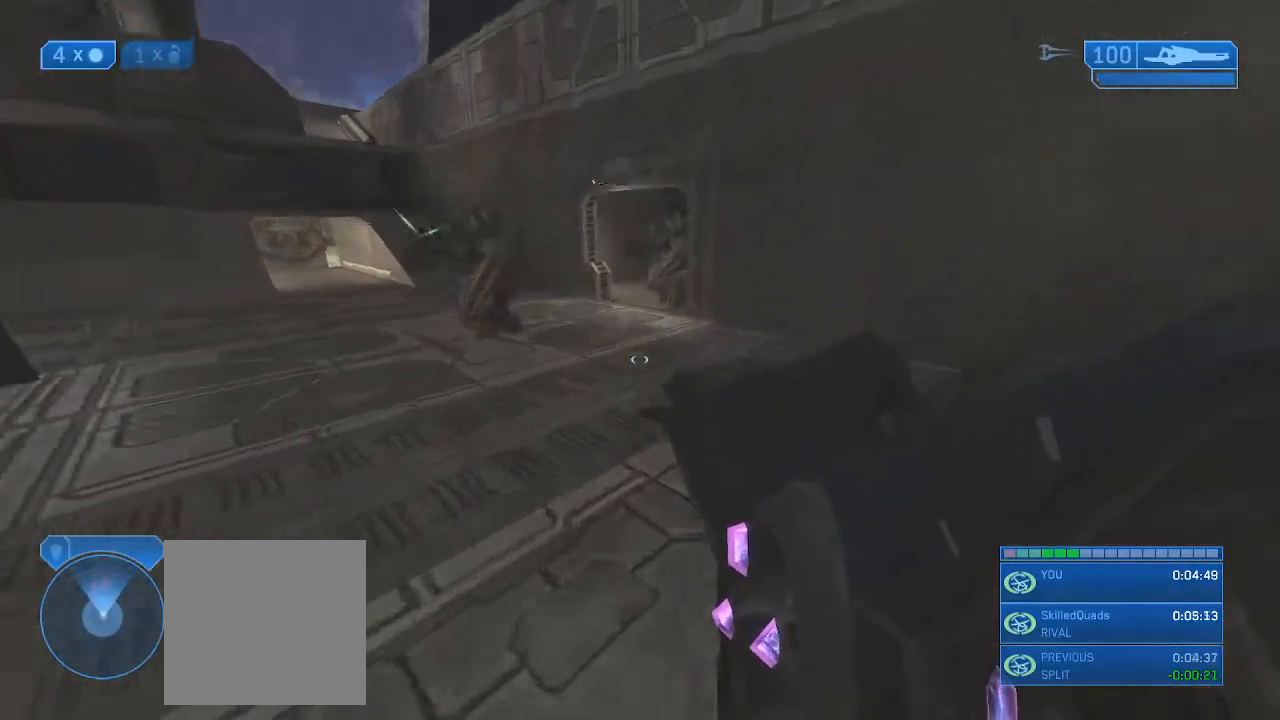
{"buttons": [], "left_stick": "up", "right_stick": "down", "events": [[267, "A", "down"], [267, "right_stick", "center"], [367, "A", "up"], [367, "right_stick", "down"]]}
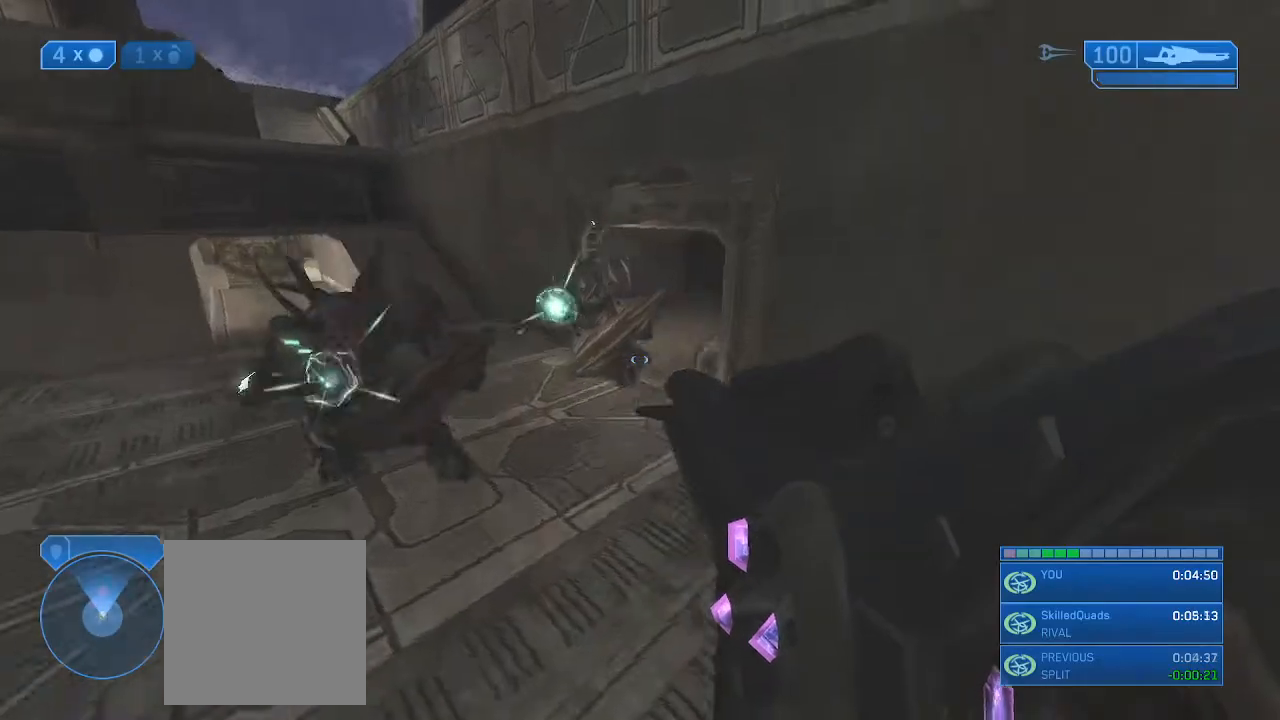
{"buttons": [], "left_stick": "up", "right_stick": "down", "events": [[200, "Y", "down"], [267, "Y", "up"], [333, "Y", "down"], [367, "Y", "up"]]}
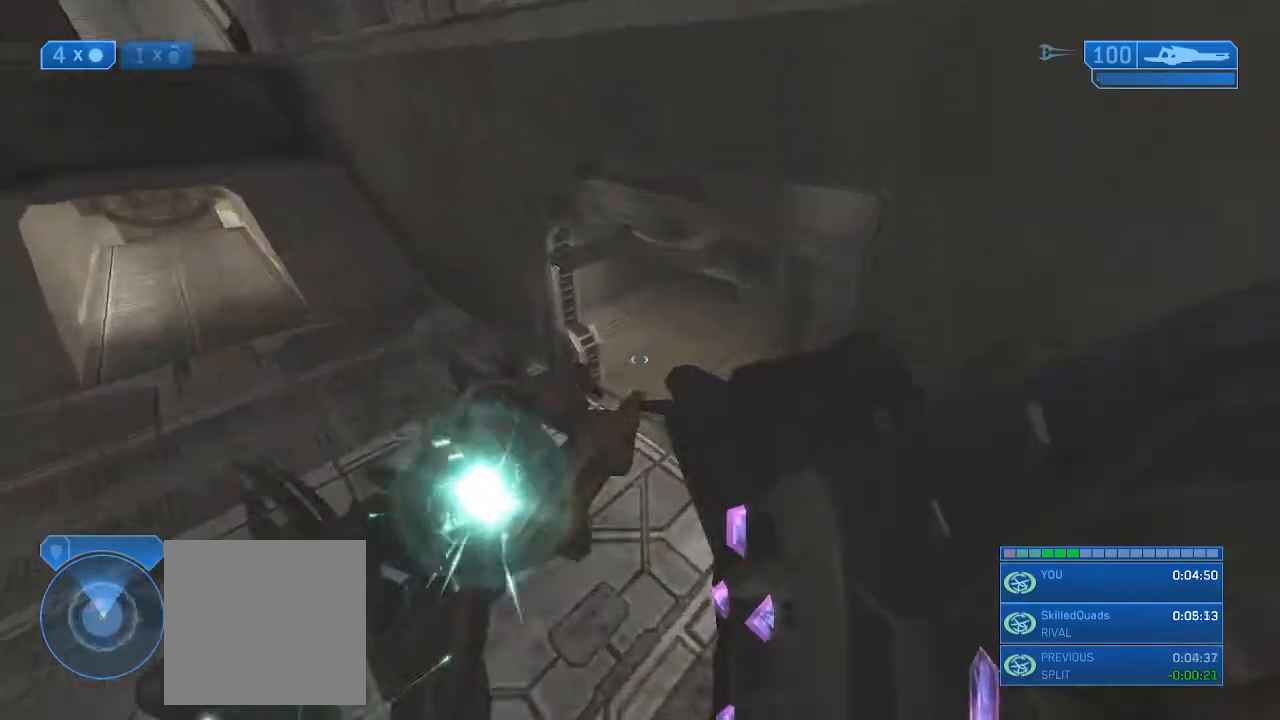
{"buttons": [], "left_stick": "up", "right_stick": "down", "events": []}
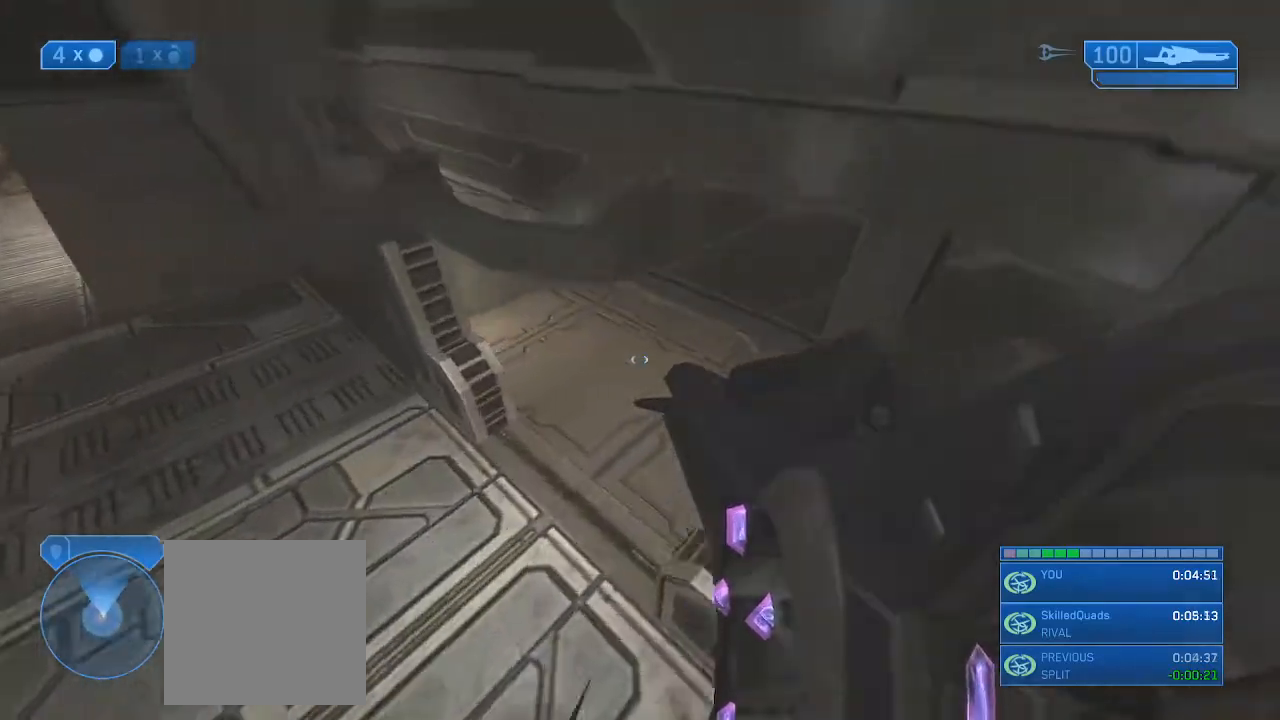
{"buttons": [], "left_stick": "up", "right_stick": "up", "events": [[100, "right_stick", "center"], [367, "right_stick", "up"]]}